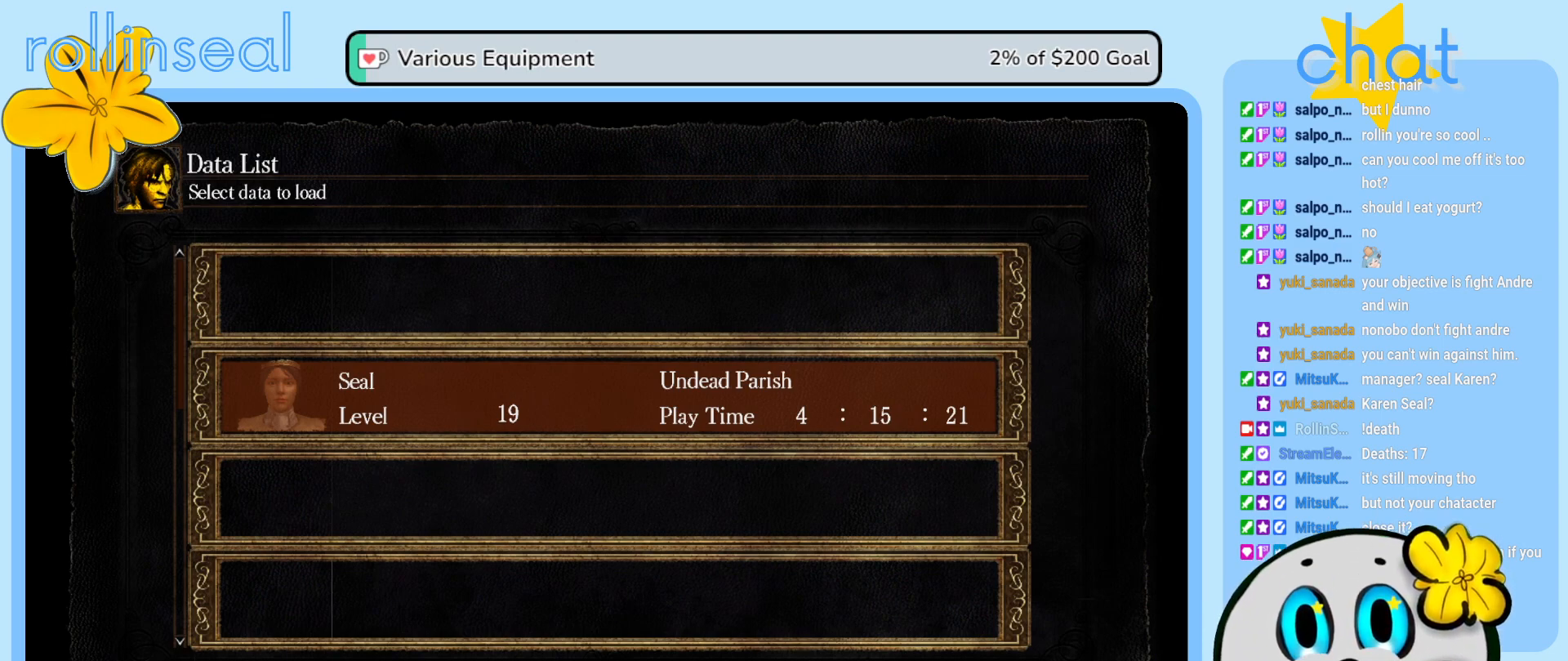
Gameplay with a controller (Xbox layout); each line is a JSON object with the inputs held at the frame after it. "events" lists button and stick changes between this image and that frame as [ms after this image, input, new state], when the widget could be followed in between. Not read: L3 R3.
{"buttons": [], "left_stick": "center", "right_stick": "center", "events": [[233, "DPAD_DOWN", "down"], [400, "DPAD_DOWN", "up"]]}
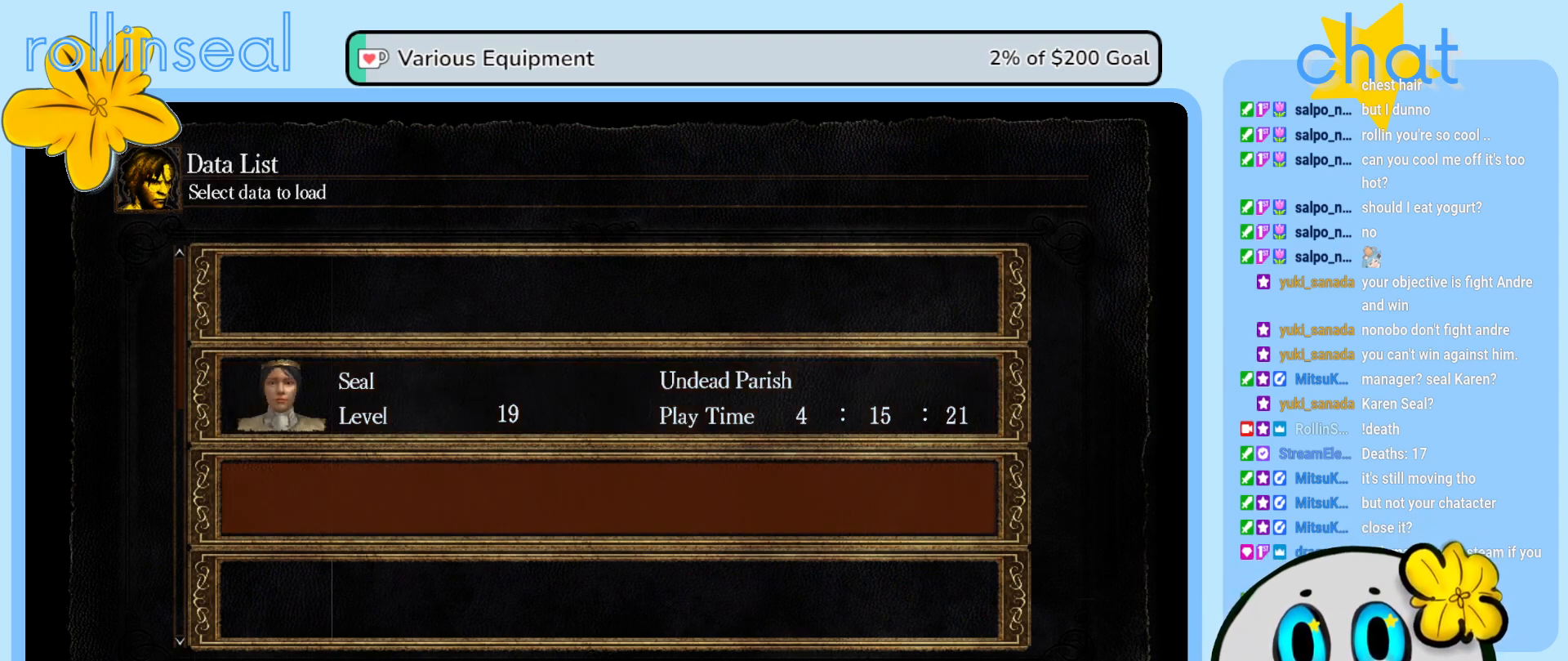
{"buttons": [], "left_stick": "center", "right_stick": "center", "events": []}
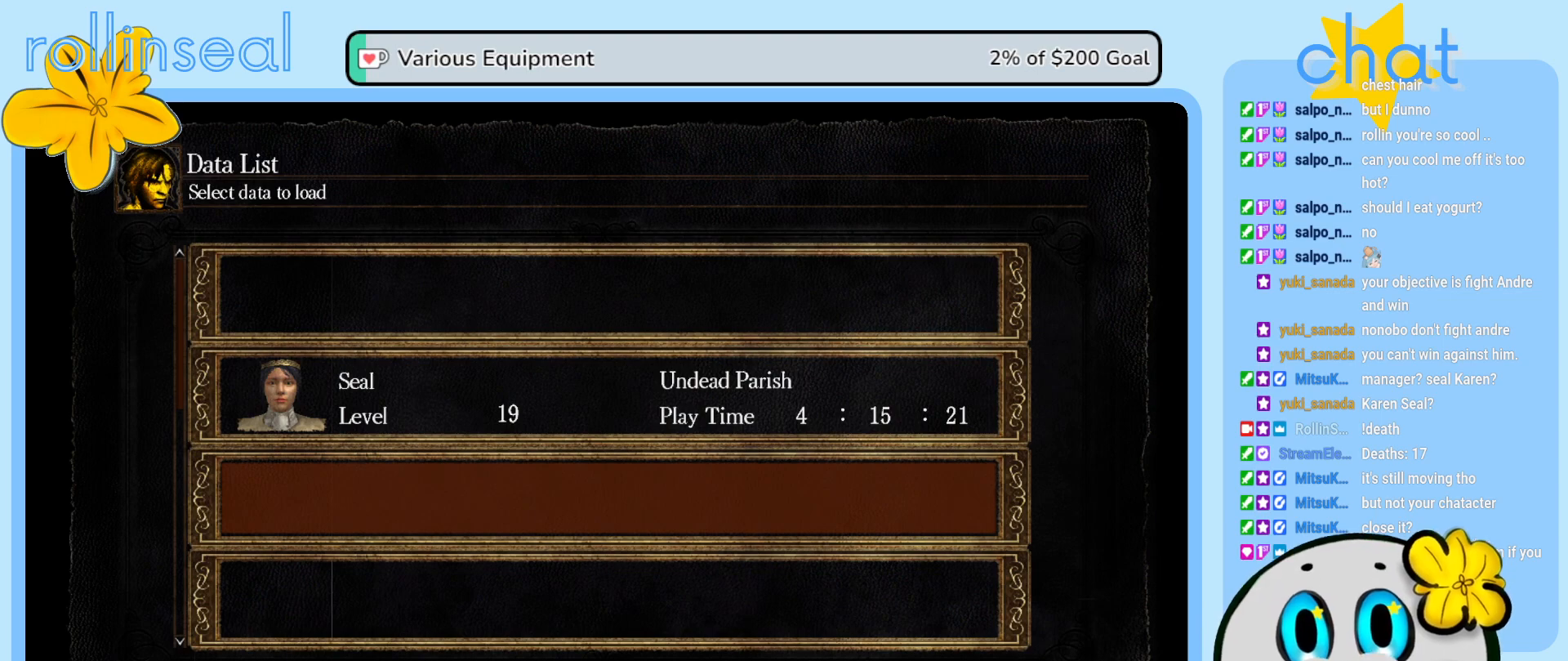
{"buttons": [], "left_stick": "center", "right_stick": "center", "events": [[117, "DPAD_UP", "down"], [233, "DPAD_UP", "up"]]}
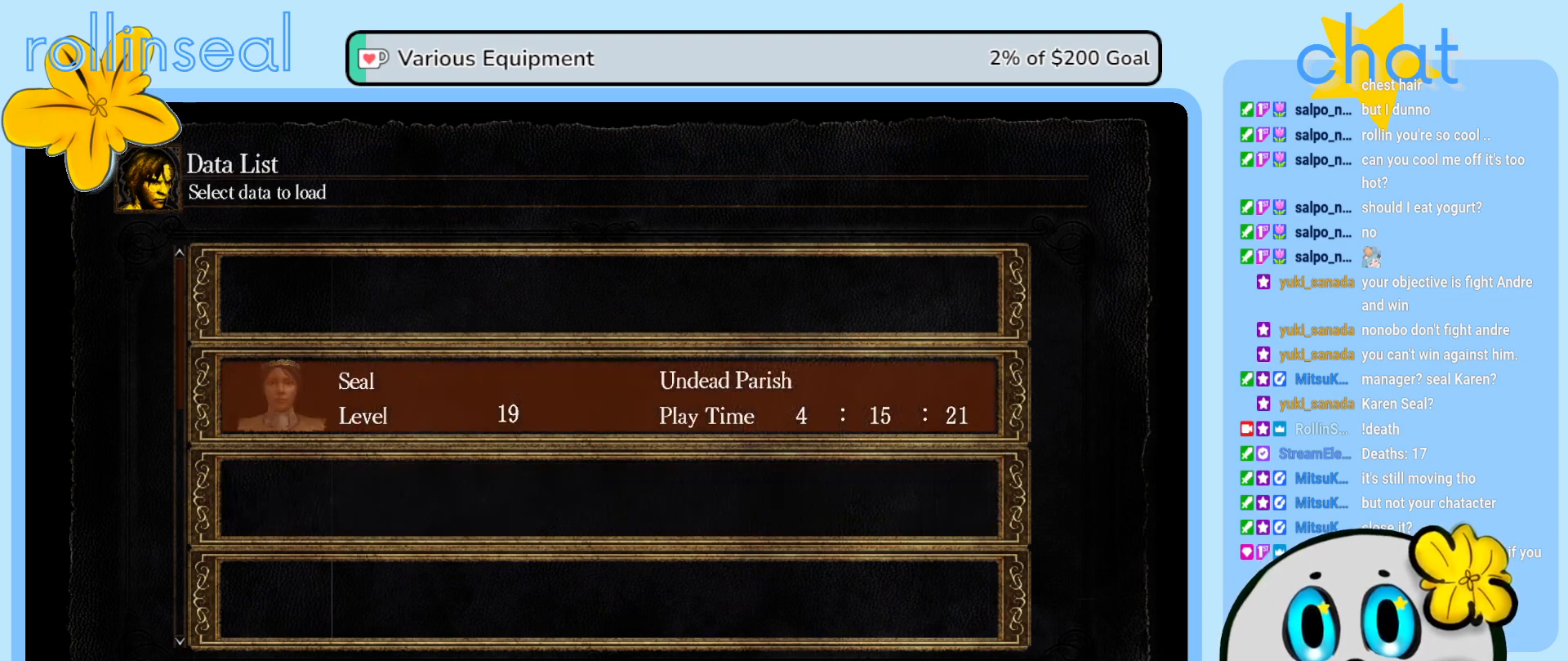
{"buttons": [], "left_stick": "center", "right_stick": "center", "events": [[217, "A", "down"], [400, "A", "up"]]}
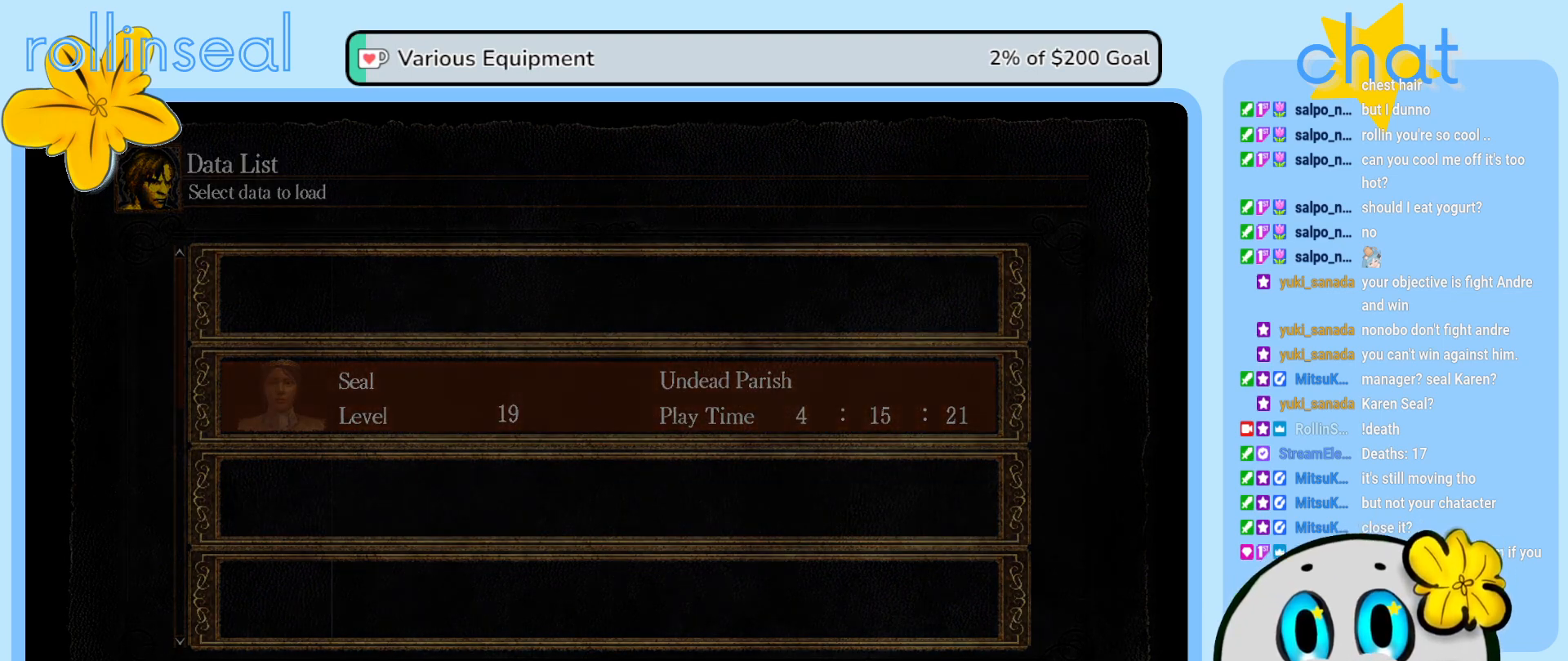
{"buttons": [], "left_stick": "center", "right_stick": "center", "events": []}
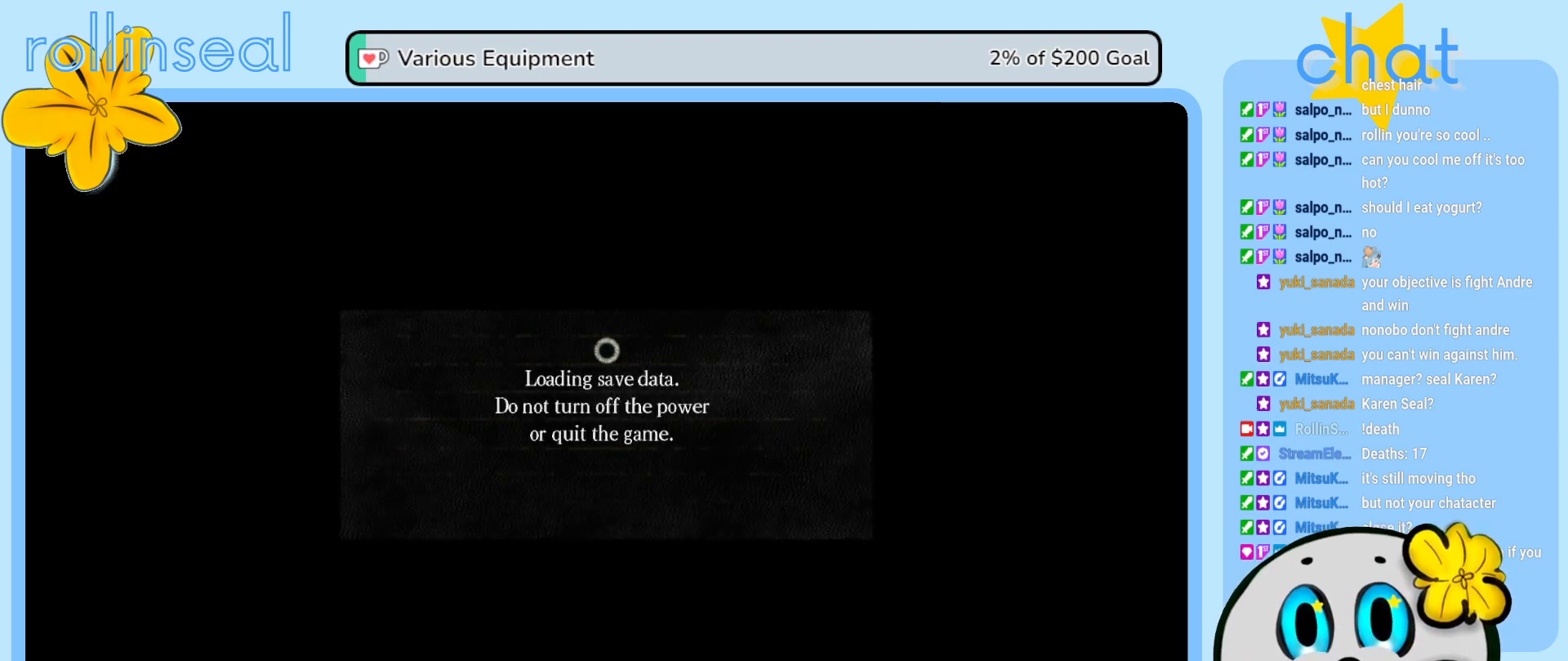
{"buttons": [], "left_stick": "center", "right_stick": "center", "events": []}
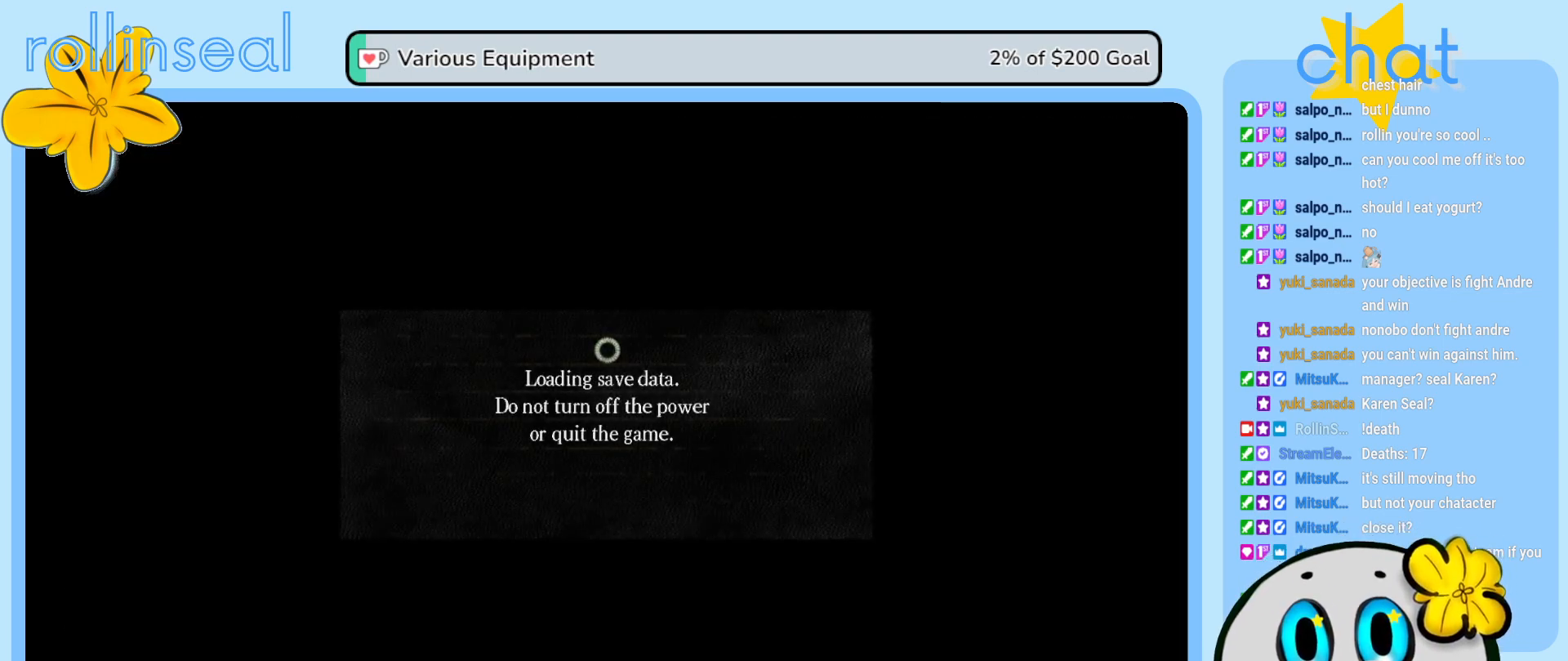
{"buttons": [], "left_stick": "center", "right_stick": "center", "events": []}
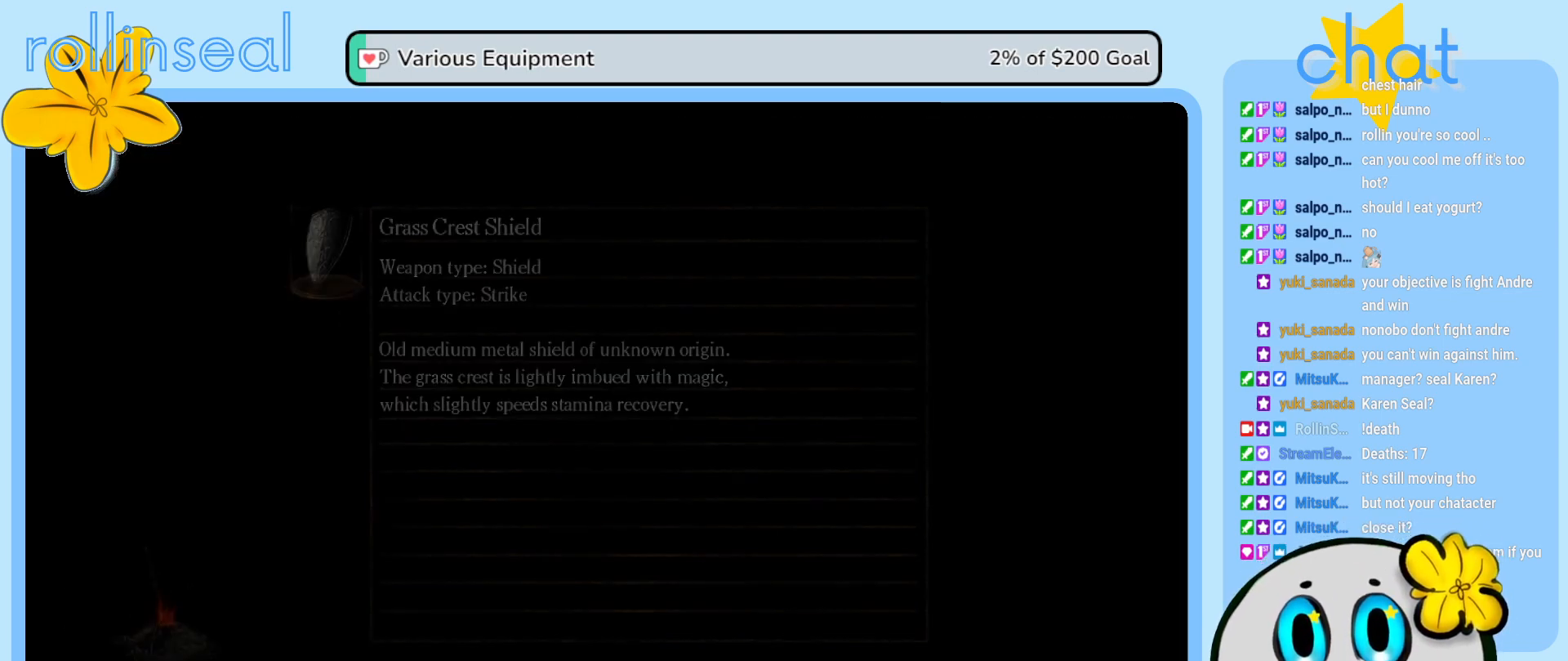
{"buttons": [], "left_stick": "center", "right_stick": "center", "events": []}
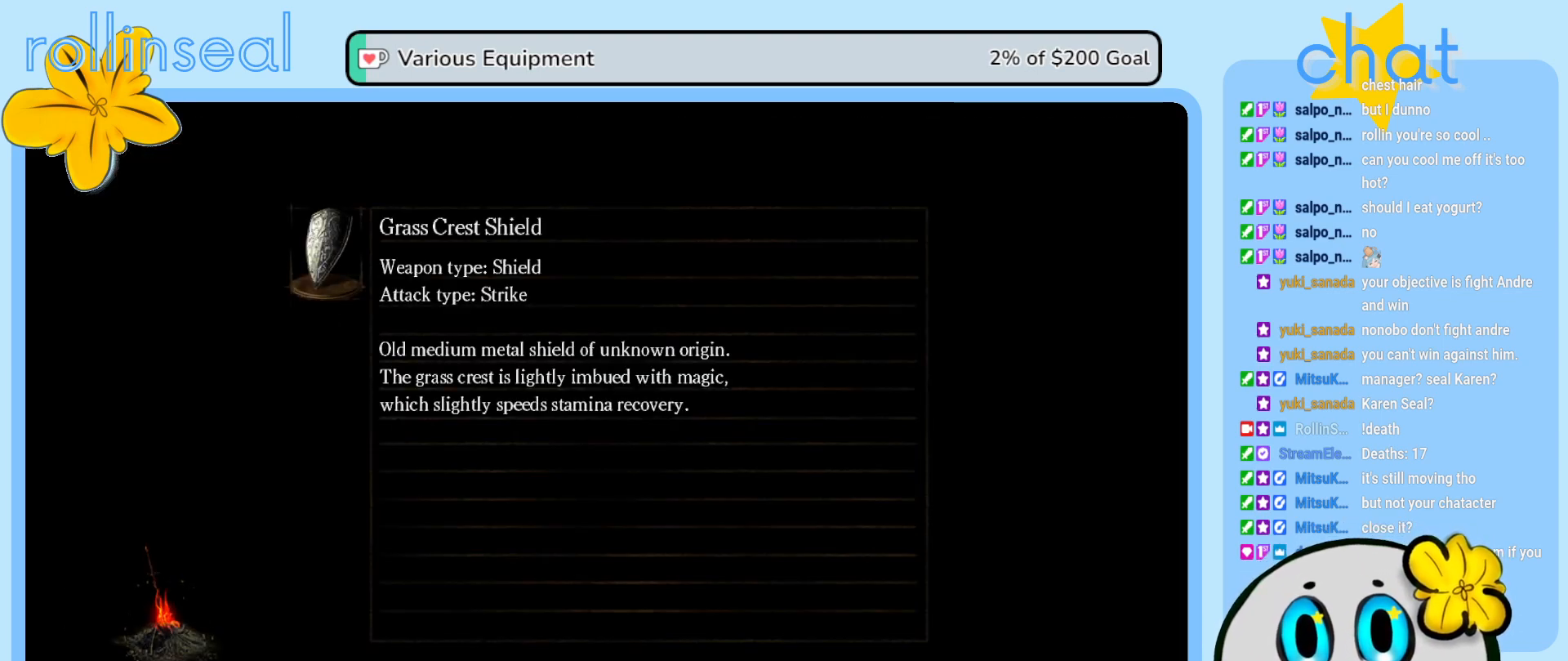
{"buttons": [], "left_stick": "center", "right_stick": "center", "events": []}
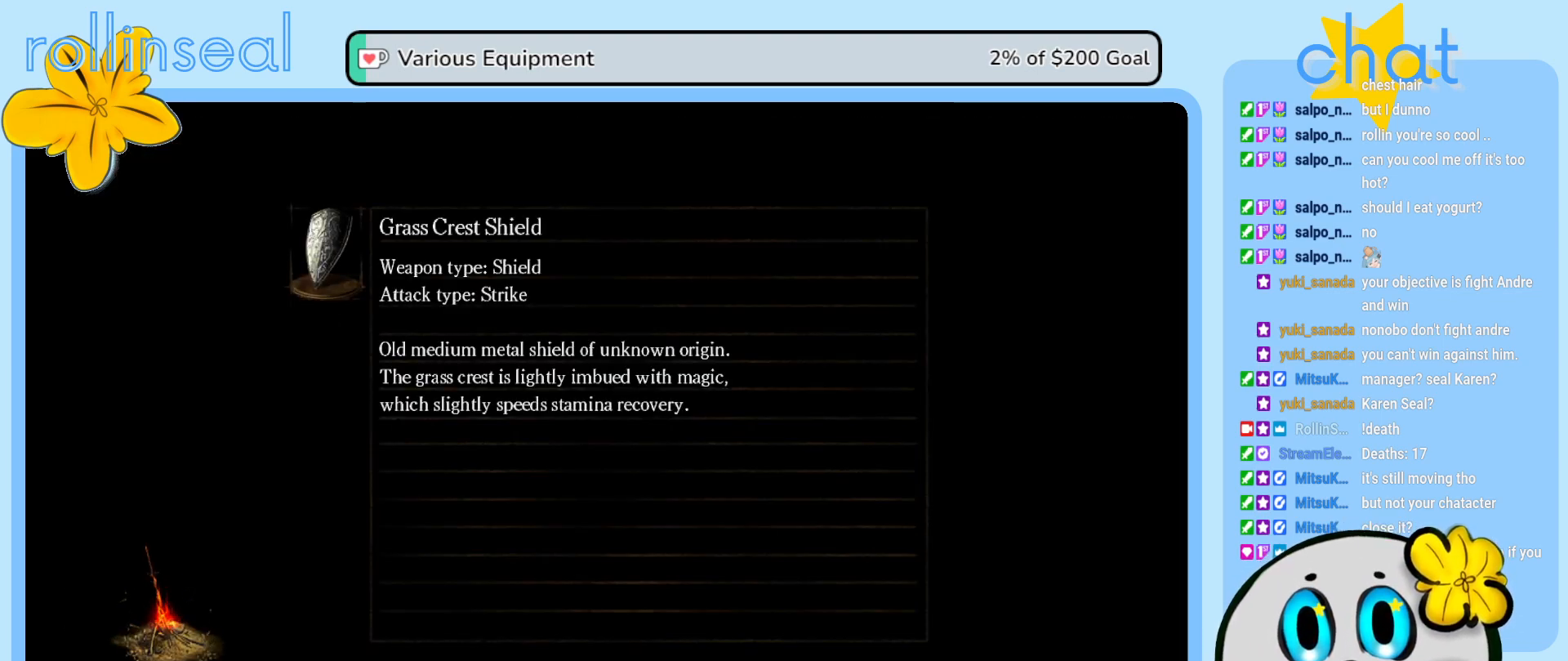
{"buttons": [], "left_stick": "center", "right_stick": "center", "events": []}
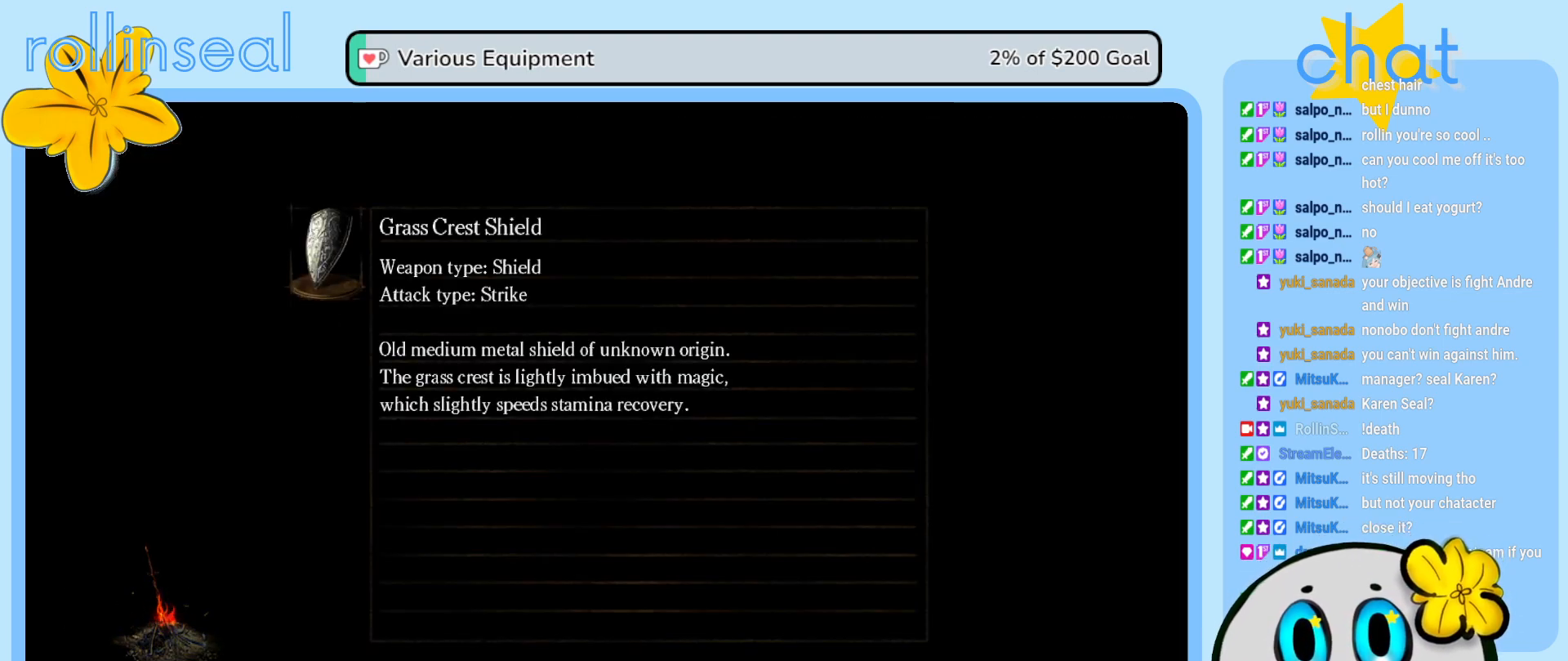
{"buttons": [], "left_stick": "center", "right_stick": "center", "events": []}
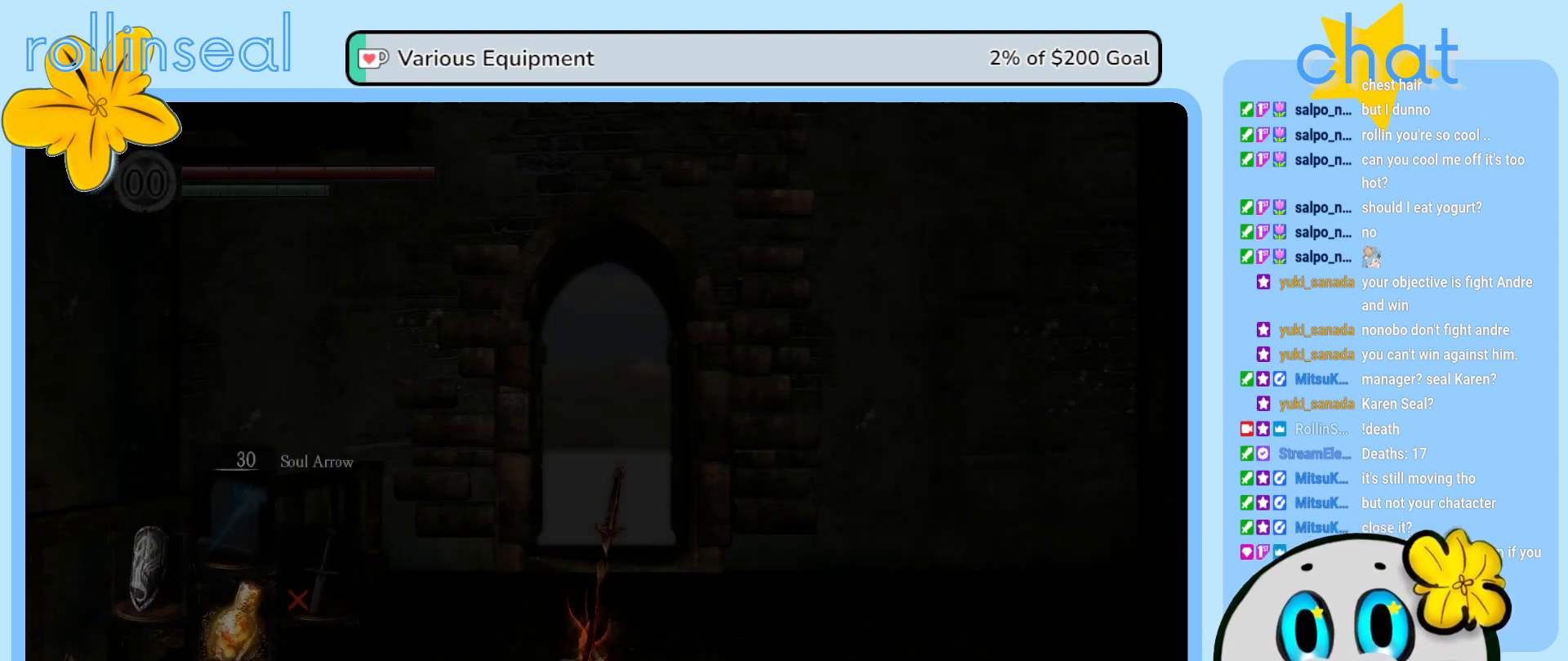
{"buttons": [], "left_stick": "center", "right_stick": "center", "events": []}
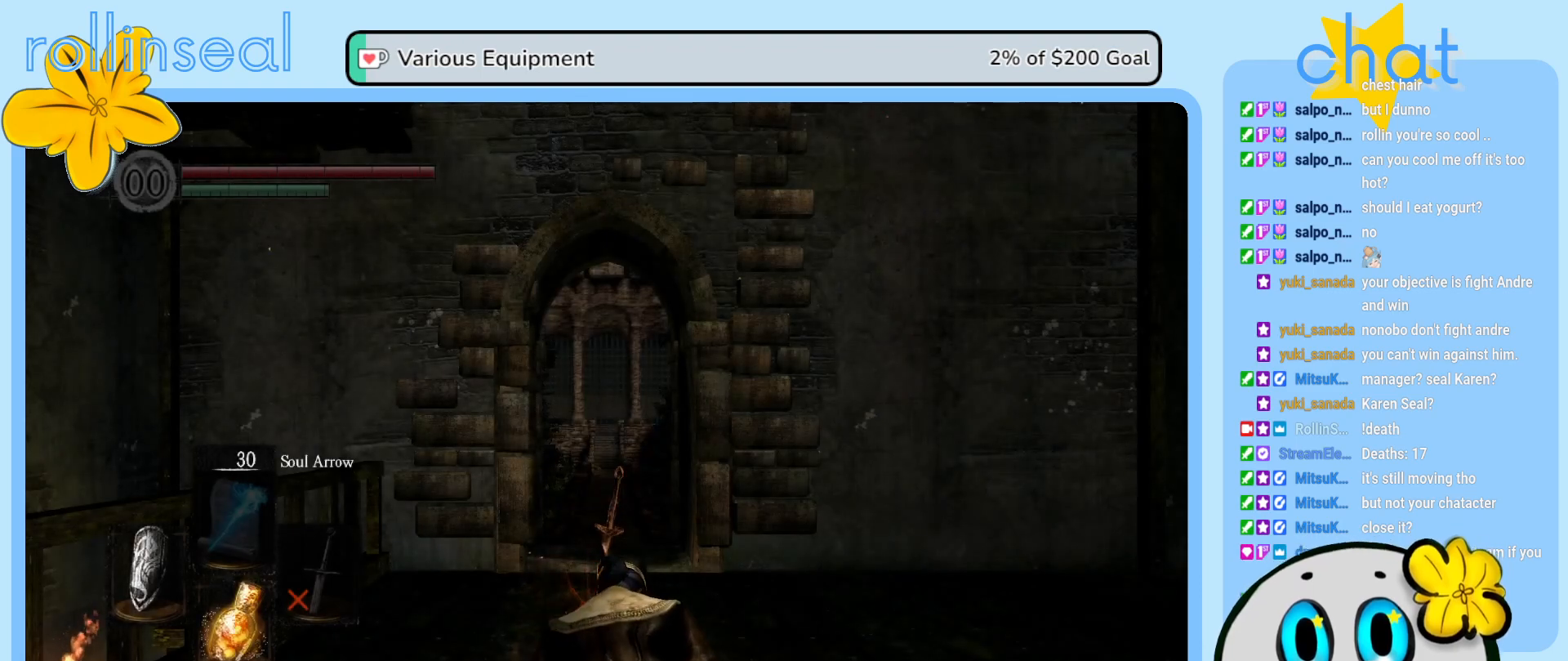
{"buttons": [], "left_stick": "center", "right_stick": "center", "events": []}
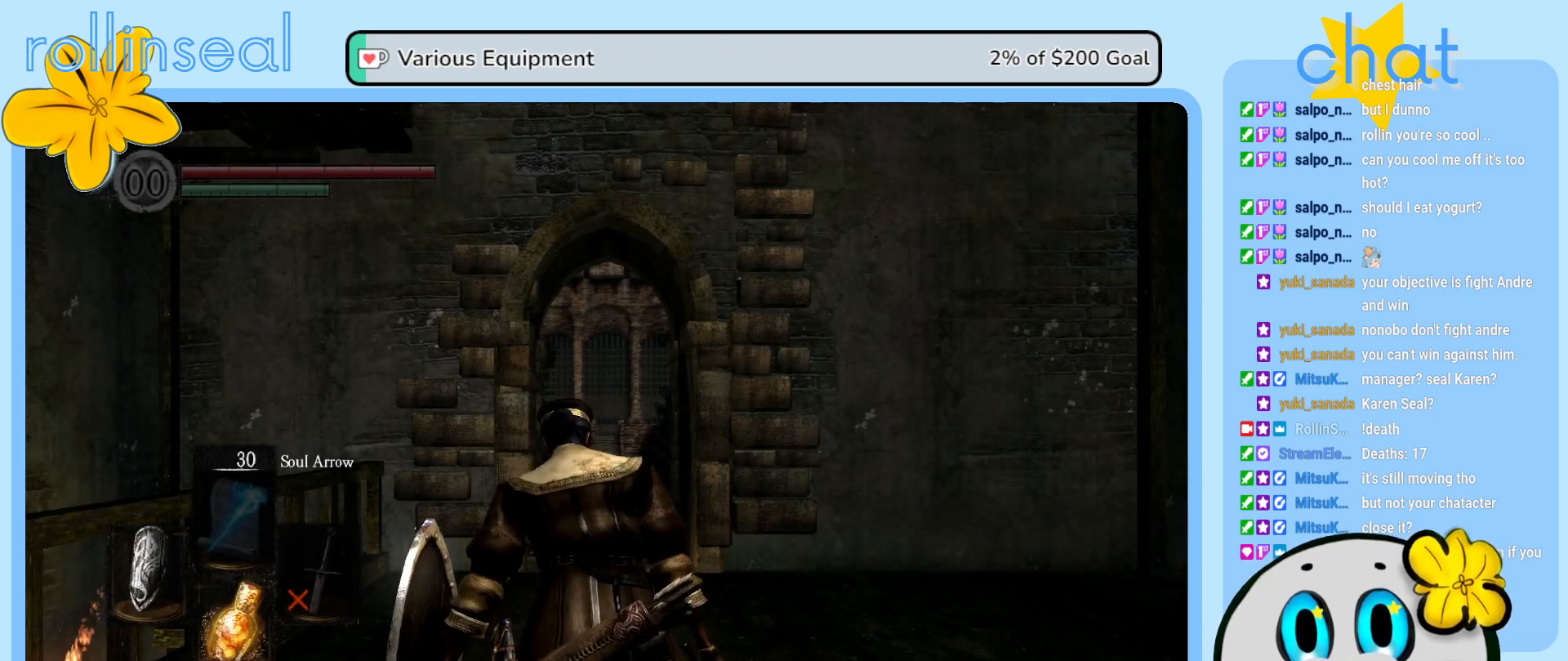
{"buttons": [], "left_stick": "center", "right_stick": "left", "events": [[233, "right_stick", "left"]]}
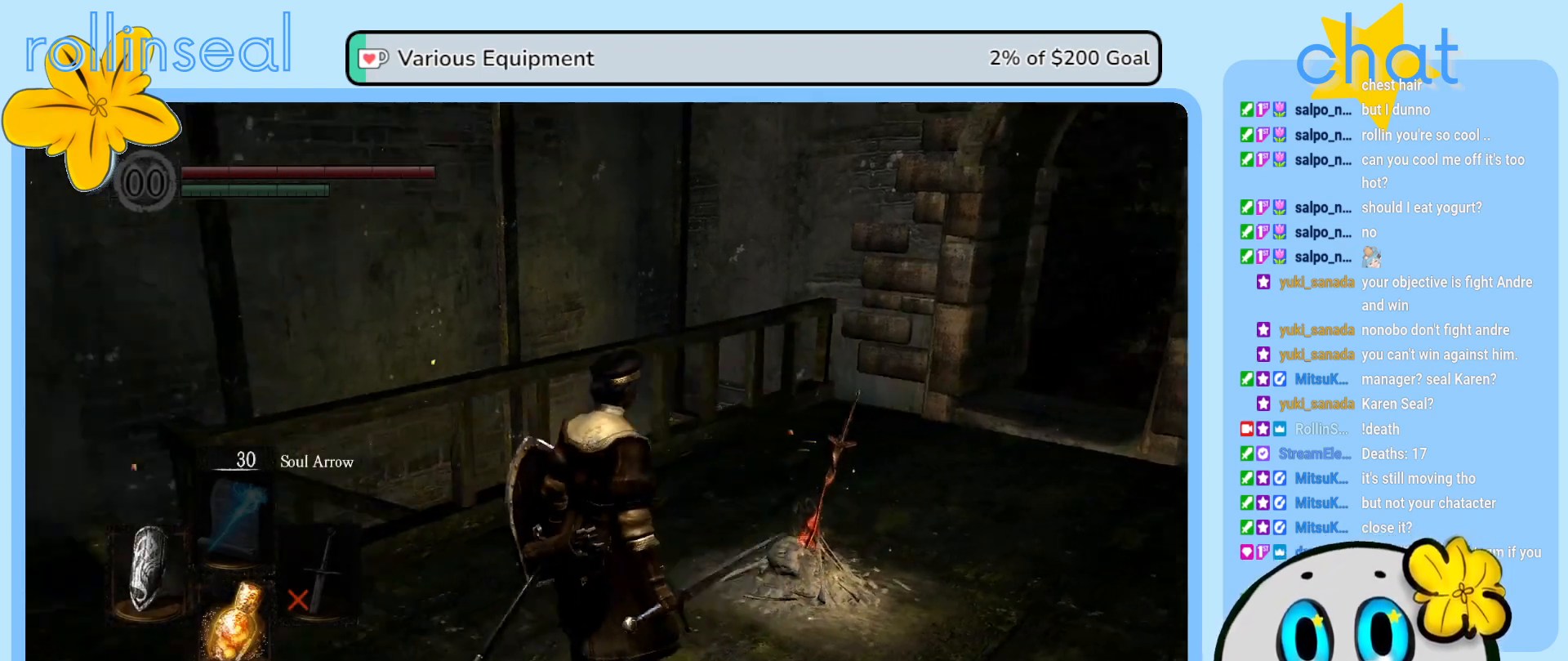
{"buttons": [], "left_stick": "right", "right_stick": "left", "events": [[233, "right_stick", "center"], [350, "left_stick", "right"], [483, "right_stick", "left"]]}
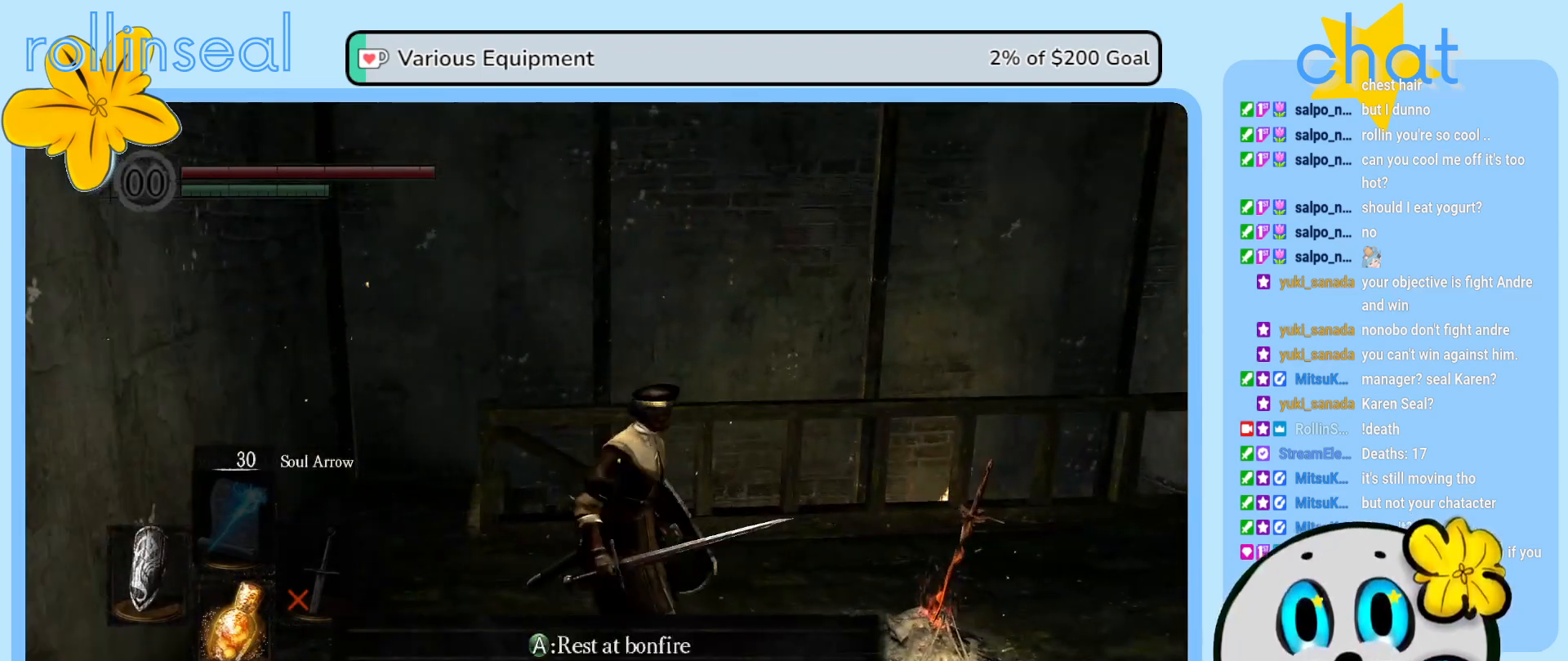
{"buttons": [], "left_stick": "down-left", "right_stick": "left", "events": [[17, "left_stick", "down-right"], [167, "left_stick", "down"], [300, "left_stick", "down-left"]]}
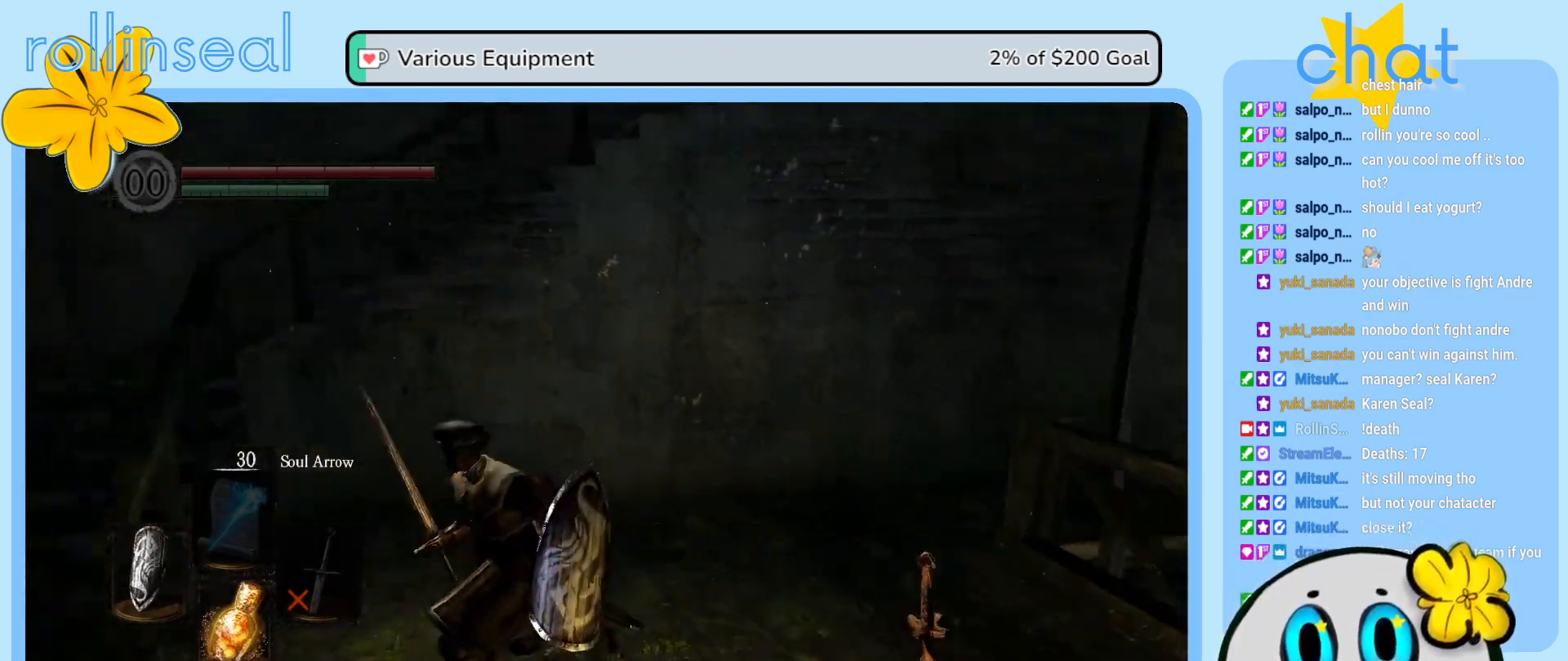
{"buttons": [], "left_stick": "up", "right_stick": "center", "events": [[50, "left_stick", "left"], [267, "right_stick", "center"], [350, "left_stick", "up-left"], [483, "left_stick", "up"]]}
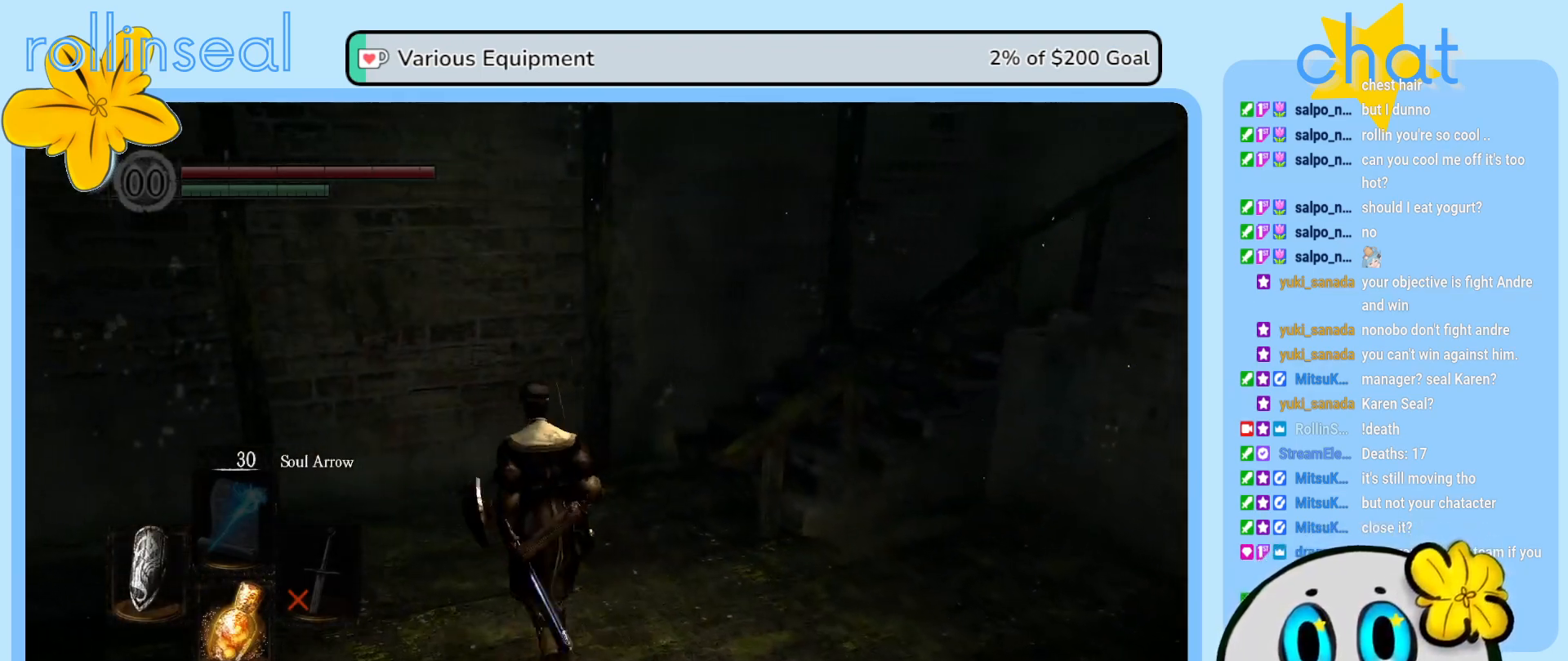
{"buttons": [], "left_stick": "up", "right_stick": "center", "events": [[50, "right_stick", "right"], [417, "right_stick", "center"]]}
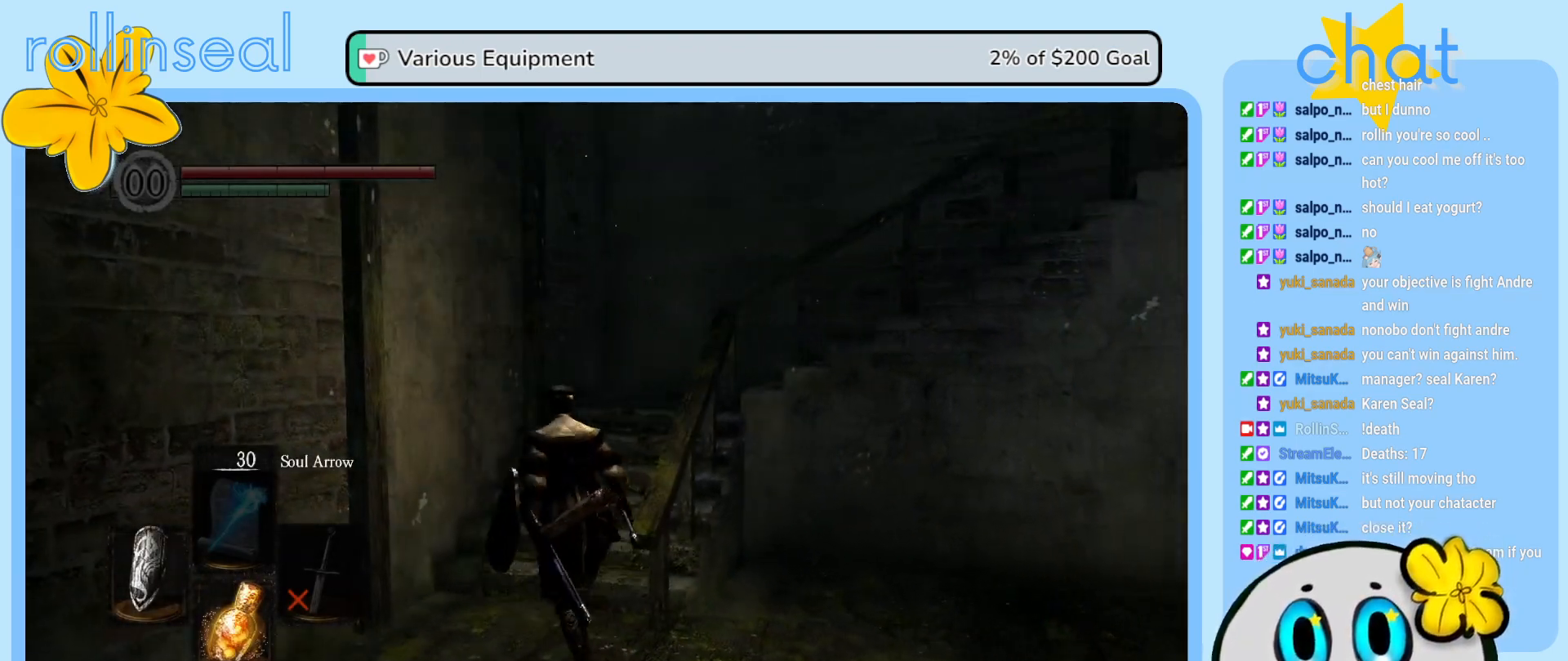
{"buttons": [], "left_stick": "up", "right_stick": "center", "events": [[217, "right_stick", "down-right"], [450, "right_stick", "center"]]}
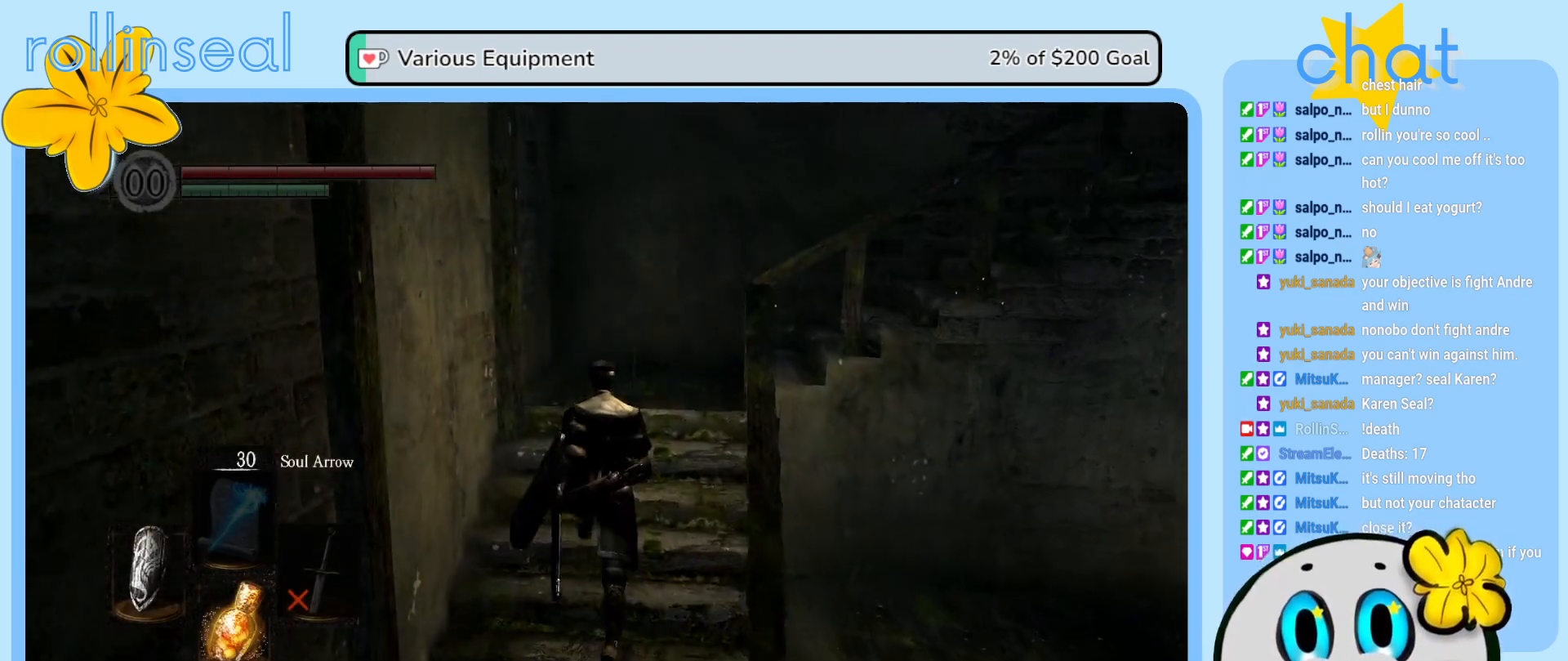
{"buttons": [], "left_stick": "center", "right_stick": "center", "events": [[150, "right_stick", "right"], [317, "right_stick", "center"], [400, "left_stick", "center"]]}
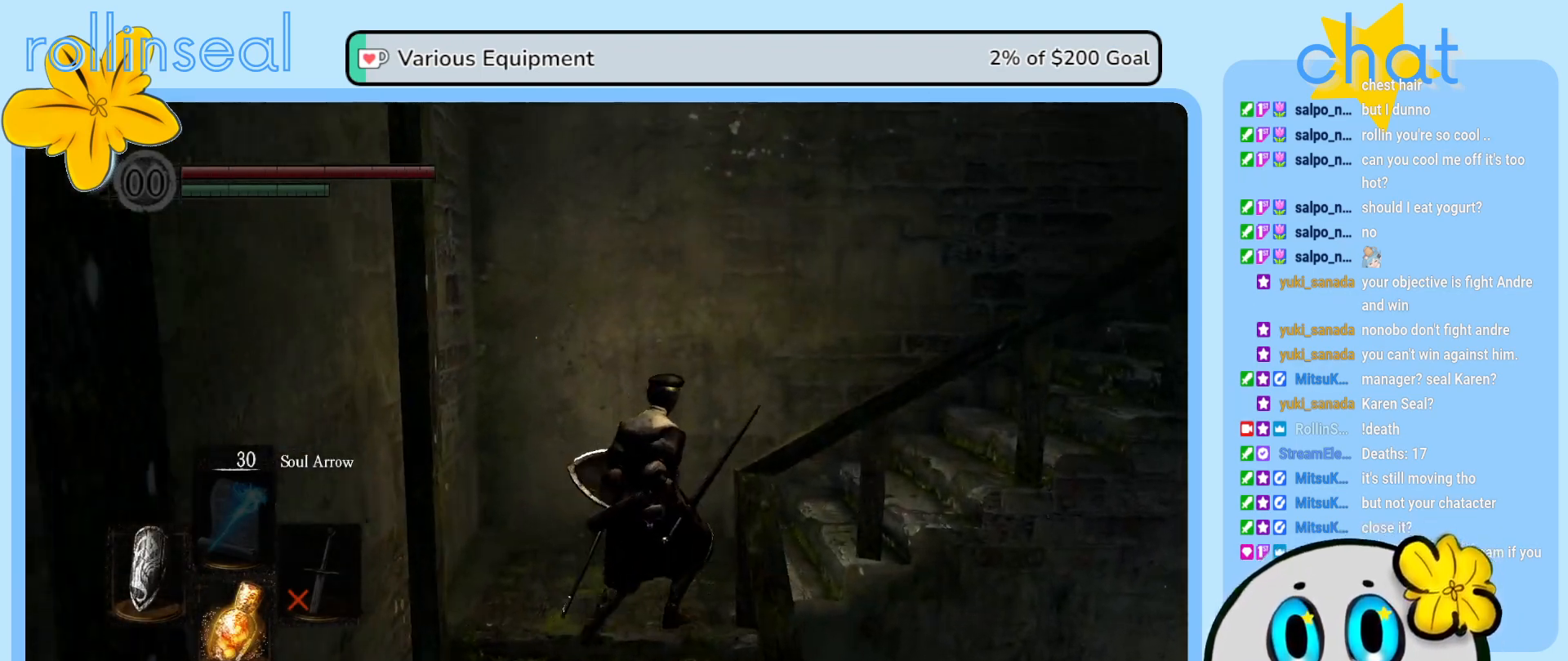
{"buttons": [], "left_stick": "up-right", "right_stick": "right", "events": [[83, "DPAD_RIGHT", "down"], [200, "DPAD_RIGHT", "up"], [383, "right_stick", "right"], [467, "left_stick", "up-right"]]}
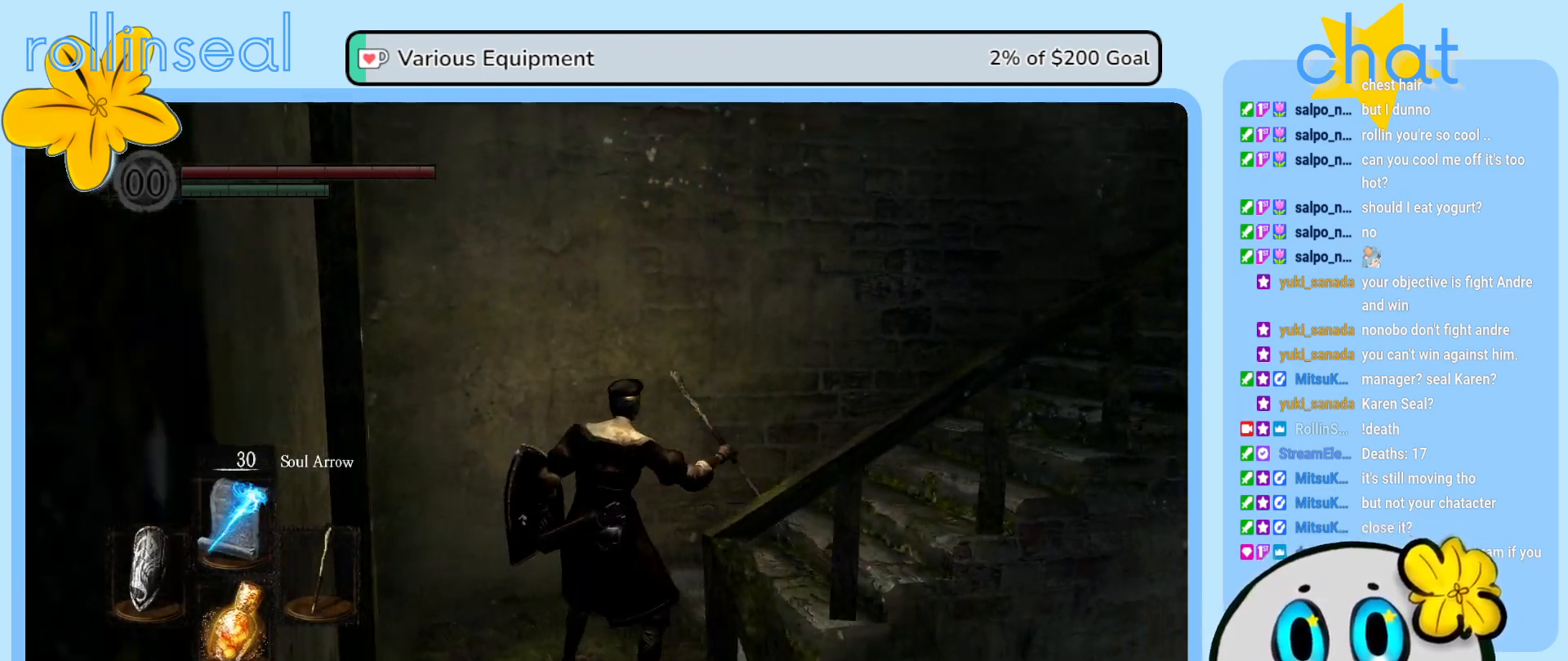
{"buttons": [], "left_stick": "up-right", "right_stick": "right", "events": [[33, "left_stick", "up"], [200, "right_stick", "center"], [350, "right_stick", "right"], [467, "left_stick", "up-right"]]}
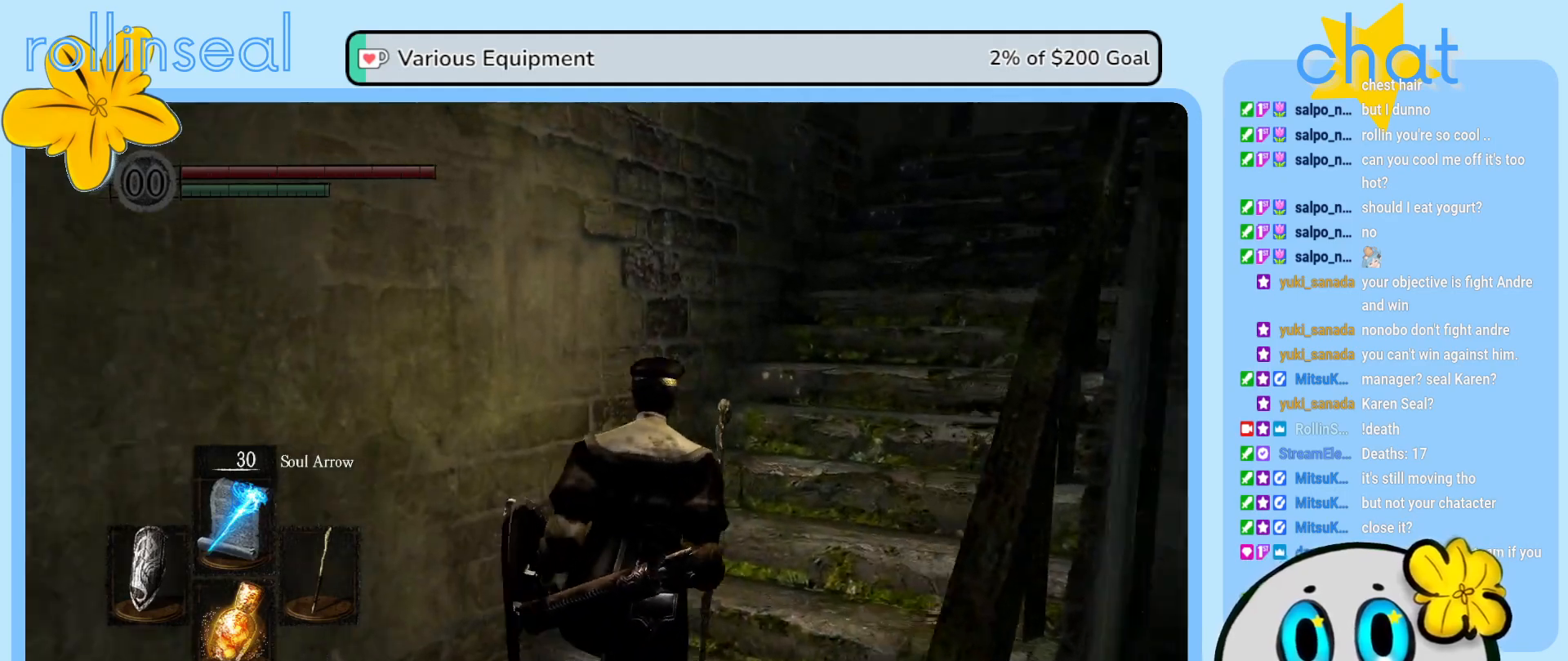
{"buttons": [], "left_stick": "up", "right_stick": "center", "events": [[100, "right_stick", "center"], [267, "left_stick", "up"]]}
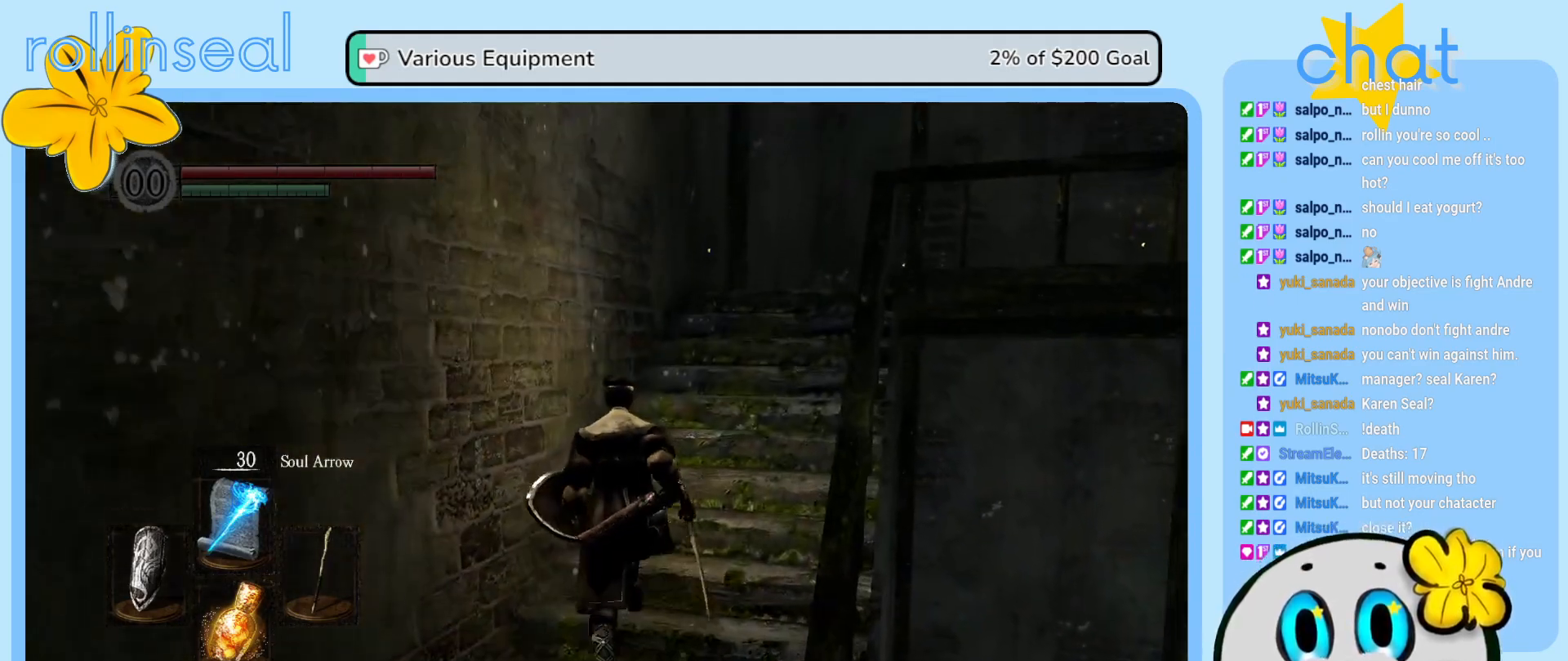
{"buttons": [], "left_stick": "up", "right_stick": "down-right", "events": [[400, "right_stick", "down-right"]]}
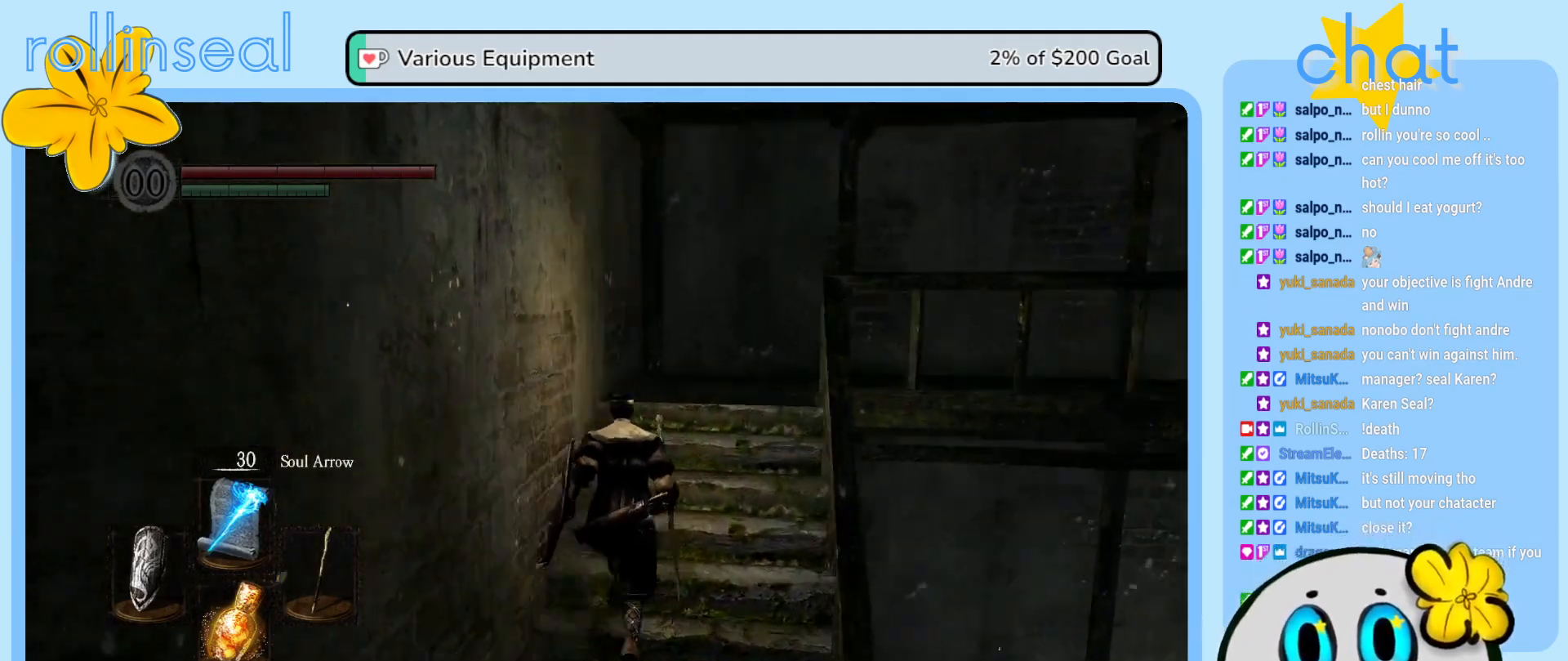
{"buttons": [], "left_stick": "up", "right_stick": "right", "events": [[283, "right_stick", "center"], [467, "right_stick", "right"]]}
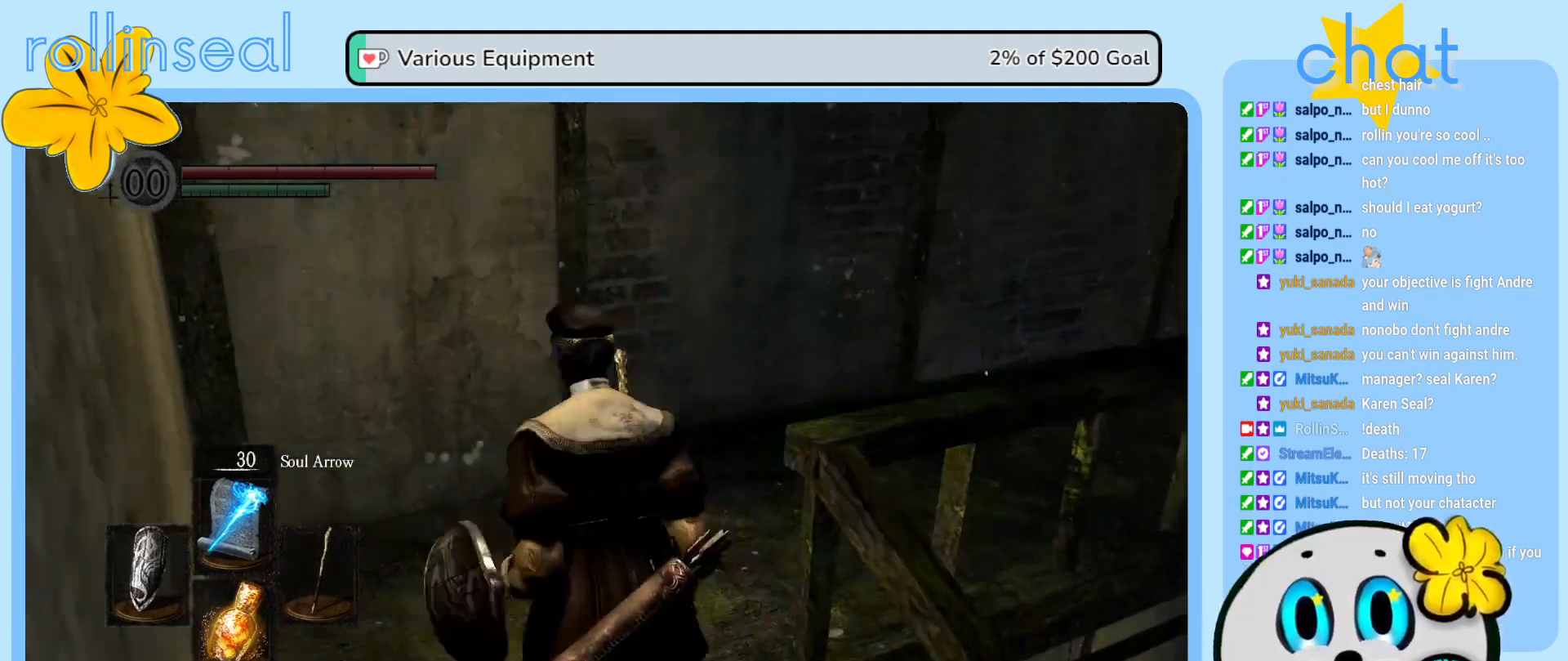
{"buttons": [], "left_stick": "up", "right_stick": "center", "events": [[50, "left_stick", "up-left"], [217, "left_stick", "up"], [450, "right_stick", "center"]]}
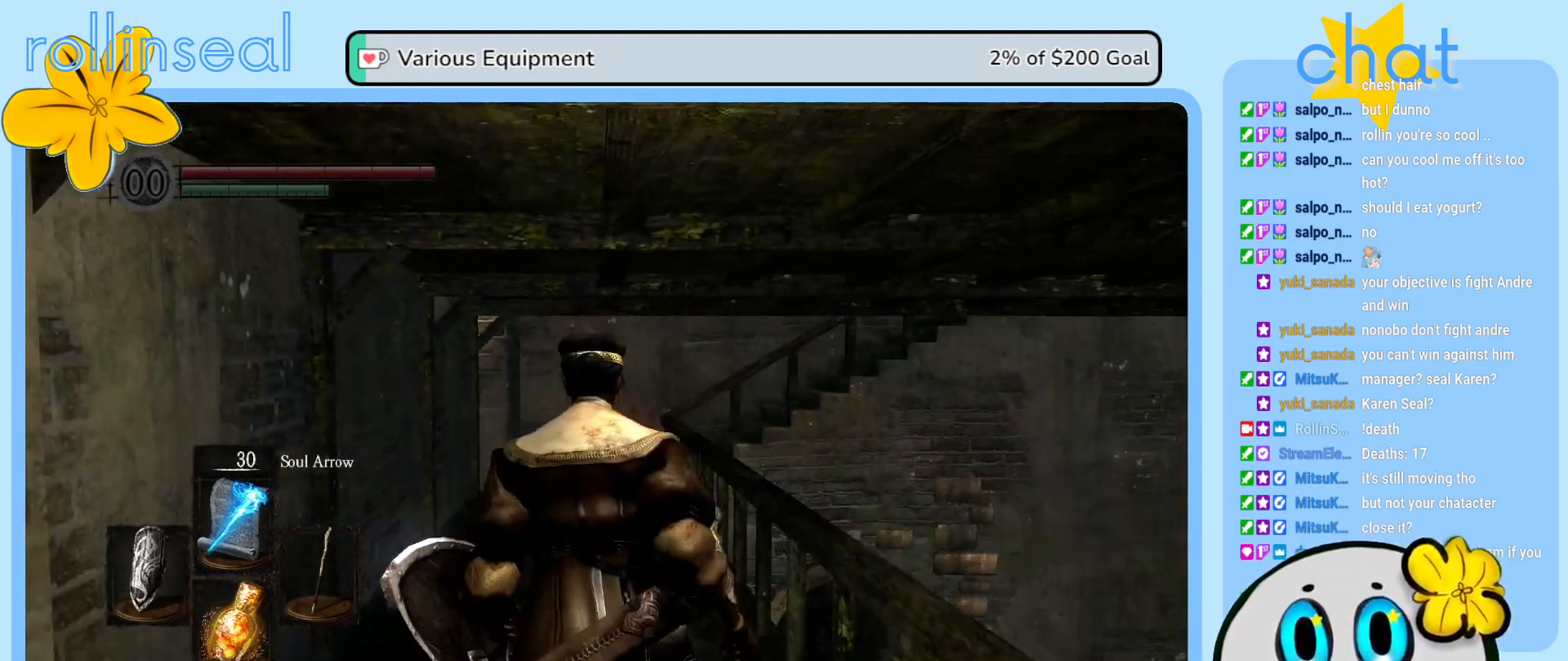
{"buttons": [], "left_stick": "up", "right_stick": "center", "events": []}
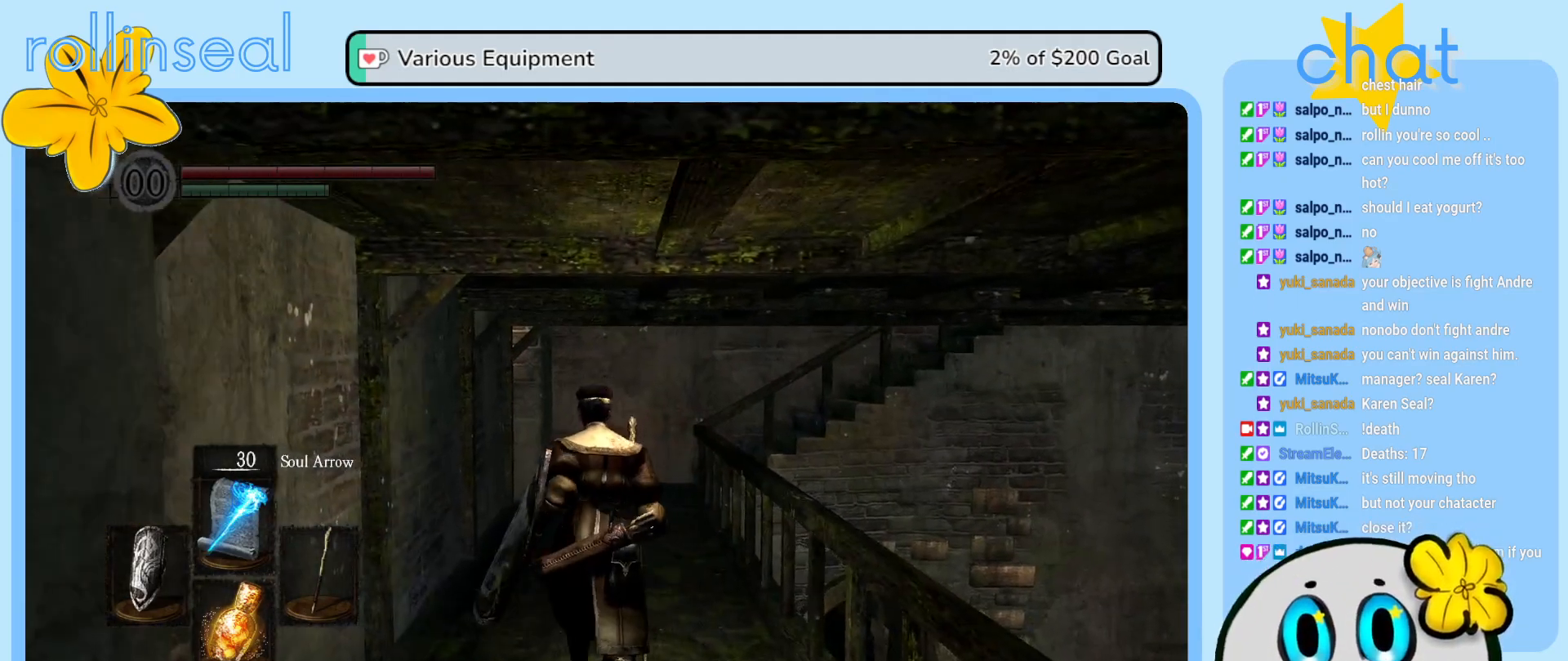
{"buttons": [], "left_stick": "up", "right_stick": "center", "events": []}
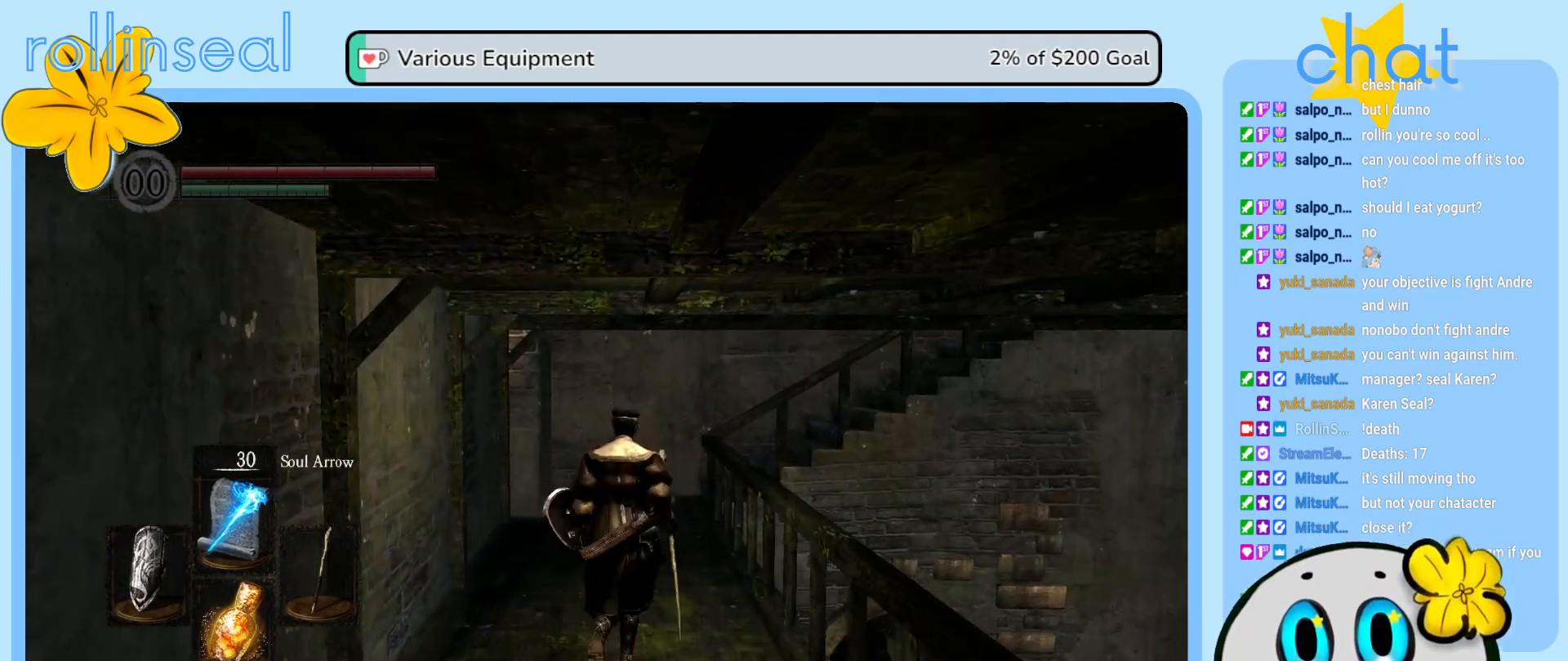
{"buttons": [], "left_stick": "up", "right_stick": "center", "events": []}
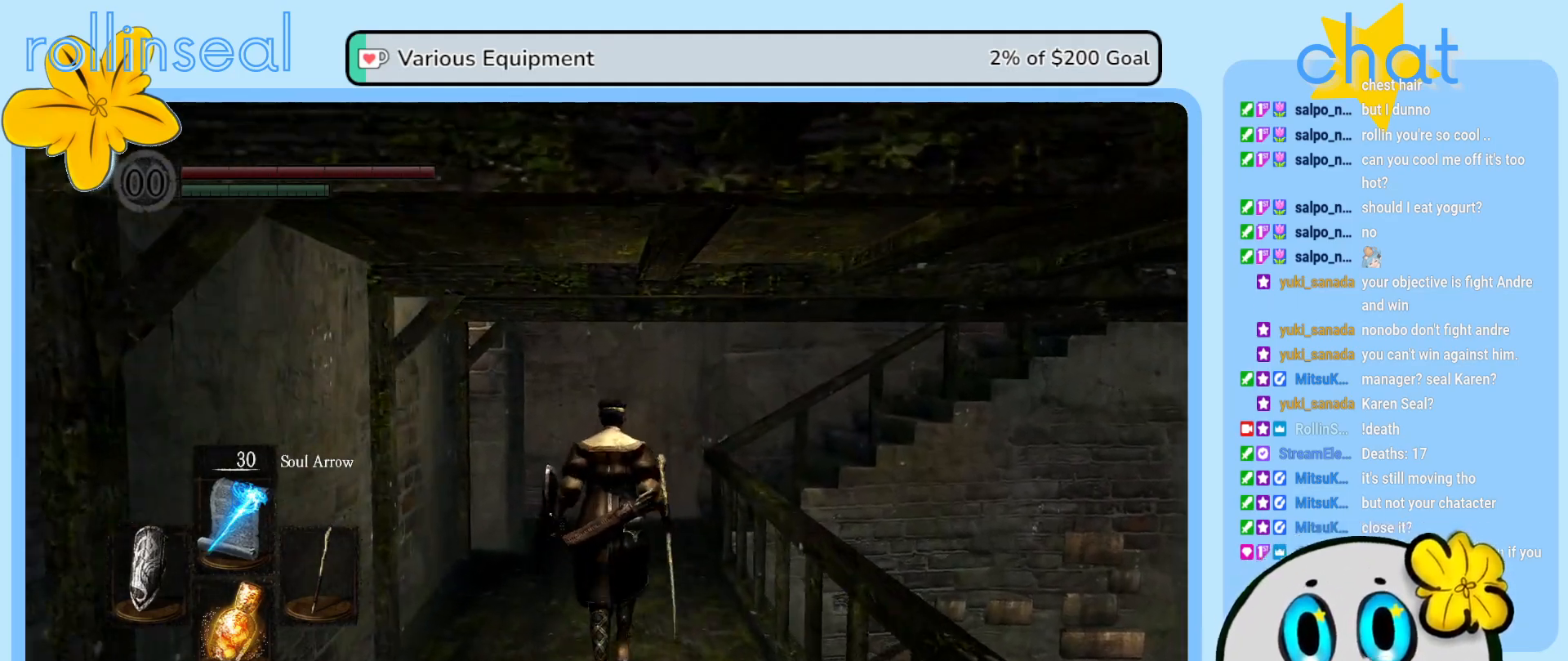
{"buttons": [], "left_stick": "up", "right_stick": "right", "events": [[500, "right_stick", "right"]]}